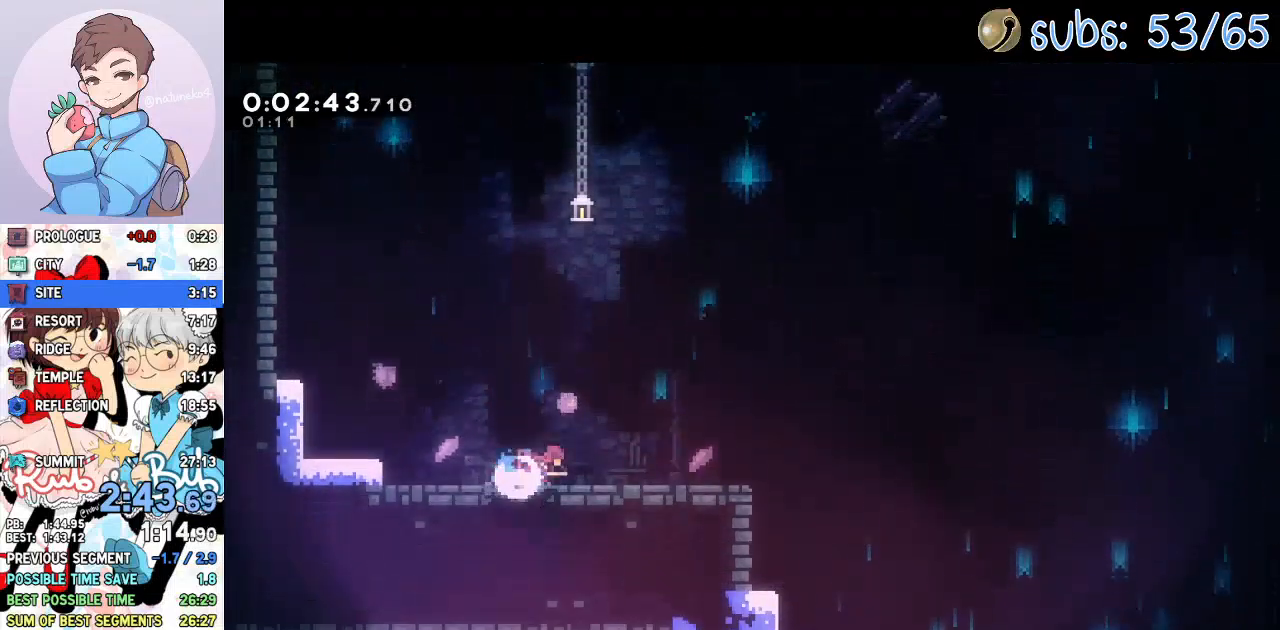
Gameplay with a controller (PlayStation layout); each line is a JSON object with the inputs held at the frame after it. "events" lists button and stick changes between this image and that frame as [ms after this image, input, new state], when the widget could be followed in between. Not read: TOUCHPAD.
{"buttons": ["SQUARE", "DPAD_DOWN", "DPAD_RIGHT"], "left_stick": "center", "right_stick": "center", "events": [[67, "SQUARE", "up"], [133, "CROSS", "down"], [150, "SQUARE", "down"], [167, "CROSS", "up"], [283, "SQUARE", "up"], [350, "CROSS", "down"], [400, "SQUARE", "down"], [433, "CROSS", "up"]]}
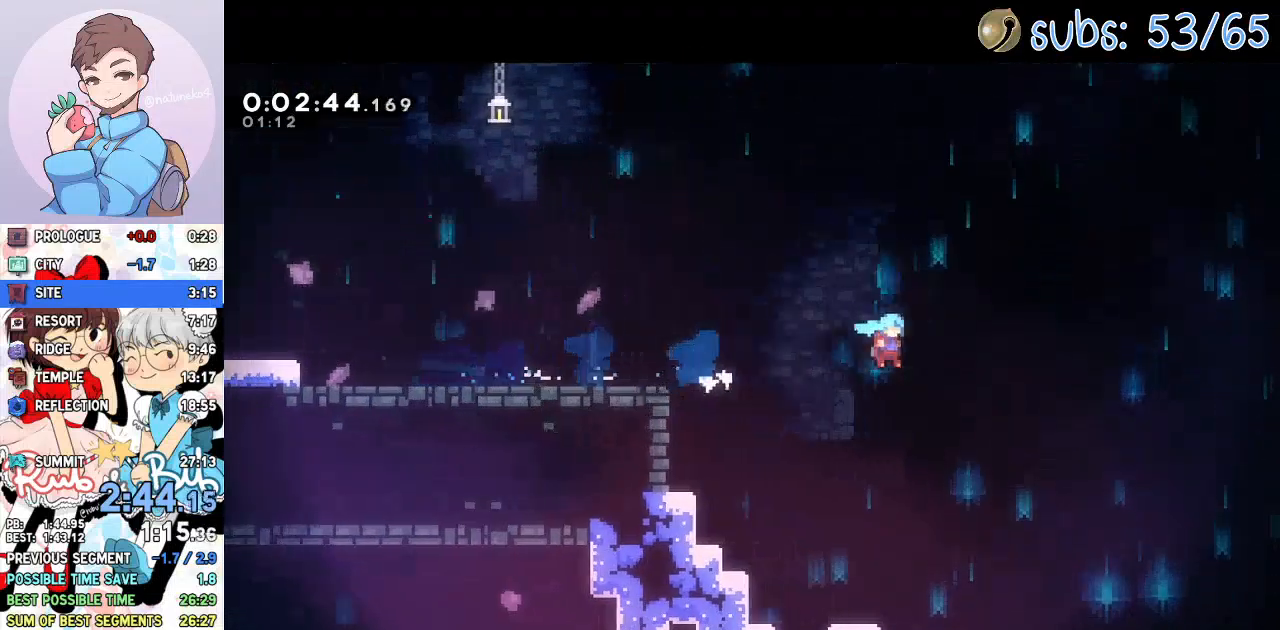
{"buttons": ["DPAD_DOWN", "DPAD_RIGHT"], "left_stick": "center", "right_stick": "center", "events": [[33, "SQUARE", "up"], [267, "DPAD_LEFT", "down"], [267, "DPAD_RIGHT", "up"], [417, "DPAD_LEFT", "up"], [450, "DPAD_RIGHT", "down"]]}
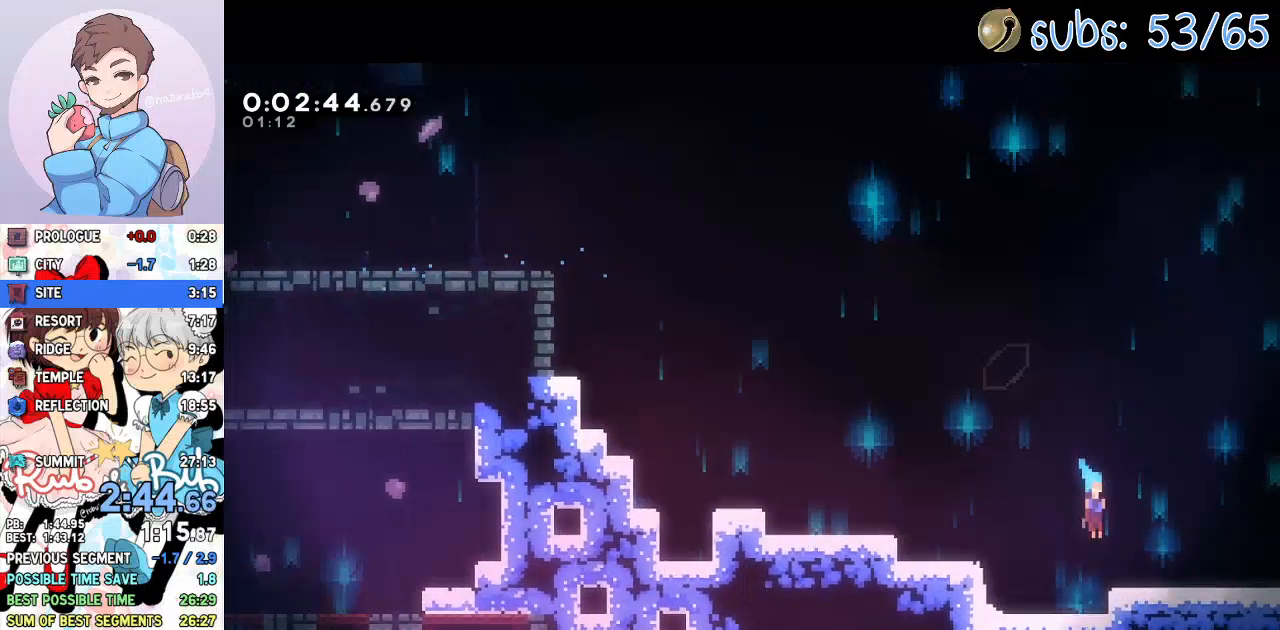
{"buttons": ["CROSS", "DPAD_DOWN", "DPAD_RIGHT"], "left_stick": "center", "right_stick": "center", "events": [[33, "SQUARE", "down"], [100, "CROSS", "down"], [217, "SQUARE", "up"]]}
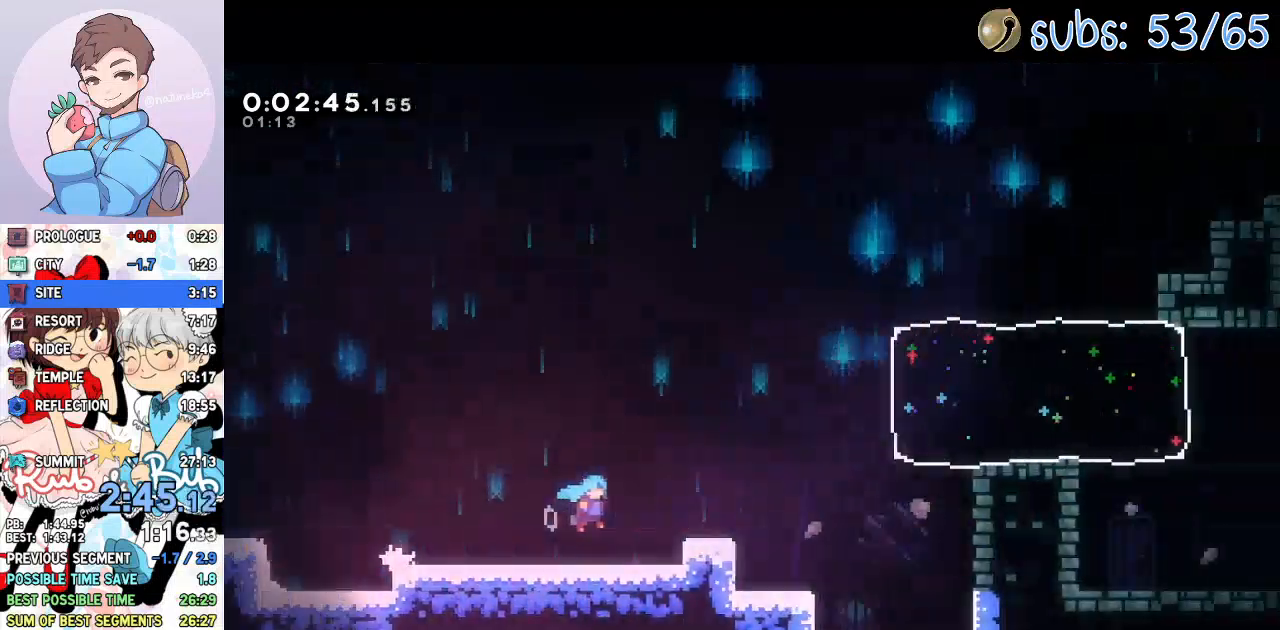
{"buttons": ["DPAD_RIGHT"], "left_stick": "center", "right_stick": "center", "events": [[200, "DPAD_DOWN", "up"], [433, "CROSS", "up"]]}
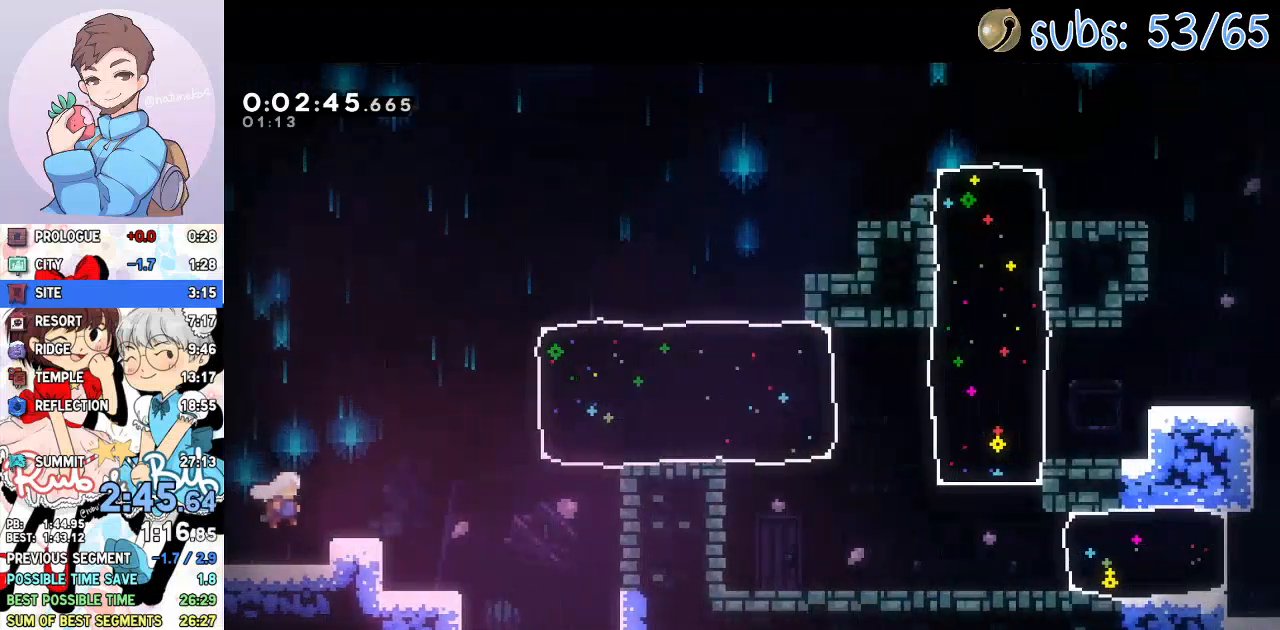
{"buttons": ["DPAD_RIGHT"], "left_stick": "center", "right_stick": "center", "events": [[100, "CROSS", "down"], [300, "SQUARE", "down"], [400, "CROSS", "up"], [450, "SQUARE", "up"]]}
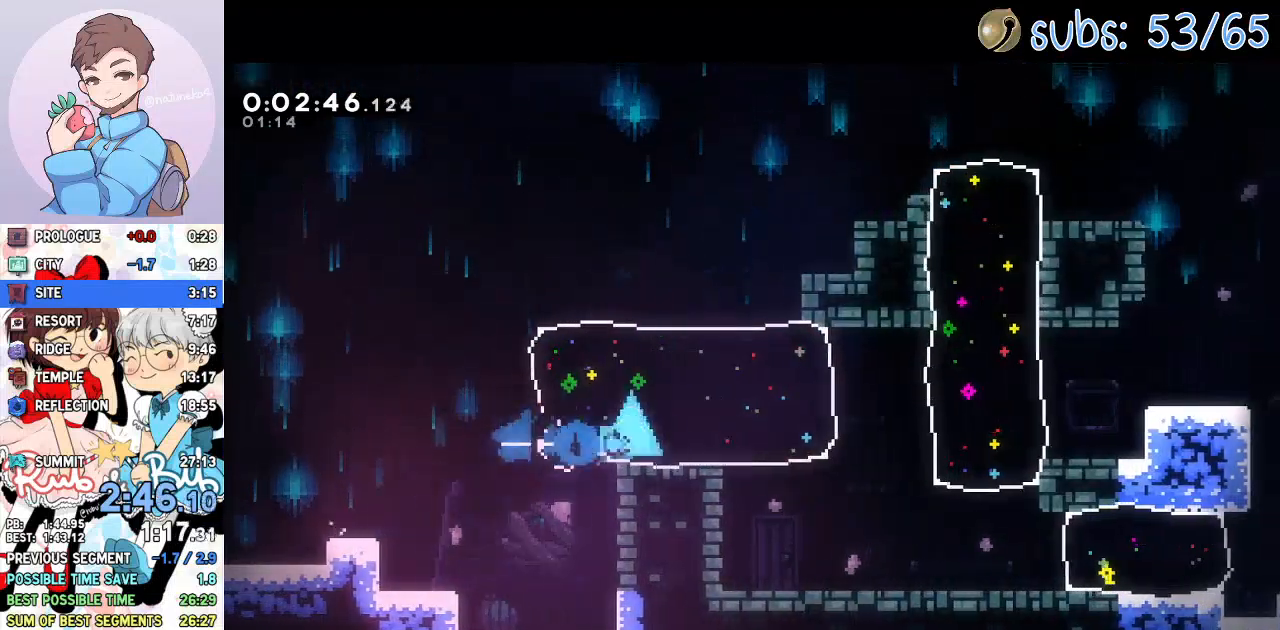
{"buttons": ["DPAD_RIGHT"], "left_stick": "center", "right_stick": "center", "events": [[267, "DPAD_DOWN", "down"], [333, "SQUARE", "down"], [467, "SQUARE", "up"], [483, "DPAD_DOWN", "up"]]}
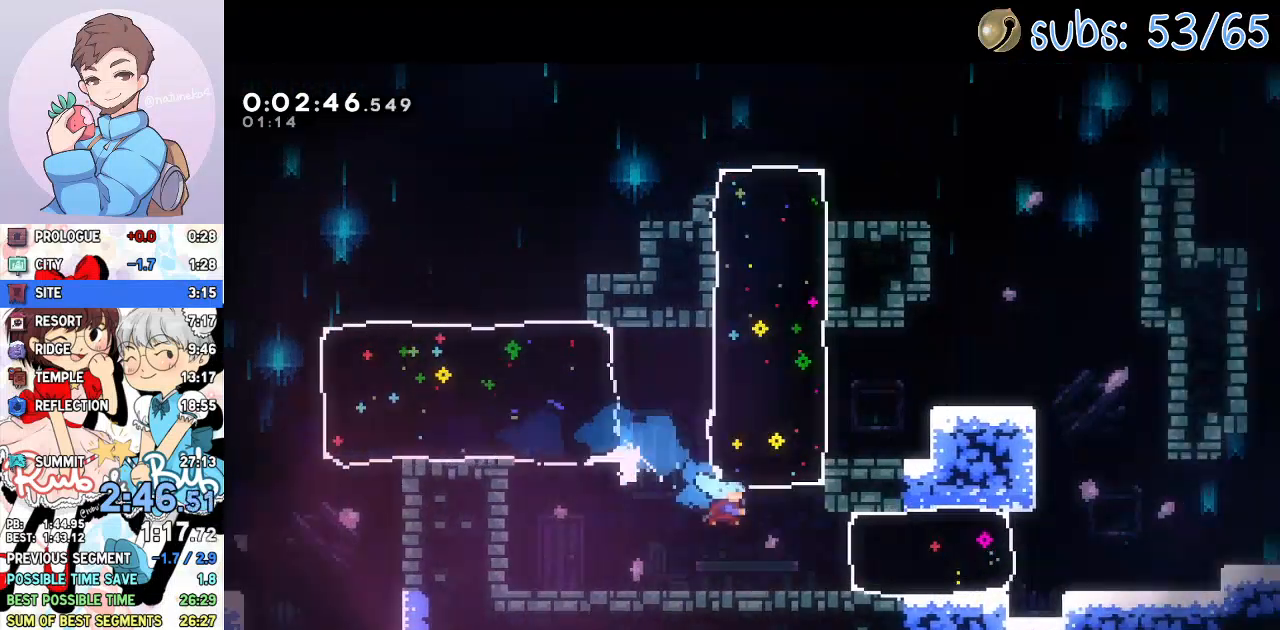
{"buttons": ["DPAD_DOWN", "DPAD_RIGHT"], "left_stick": "center", "right_stick": "center", "events": [[100, "SQUARE", "down"], [250, "SQUARE", "up"], [500, "DPAD_DOWN", "down"]]}
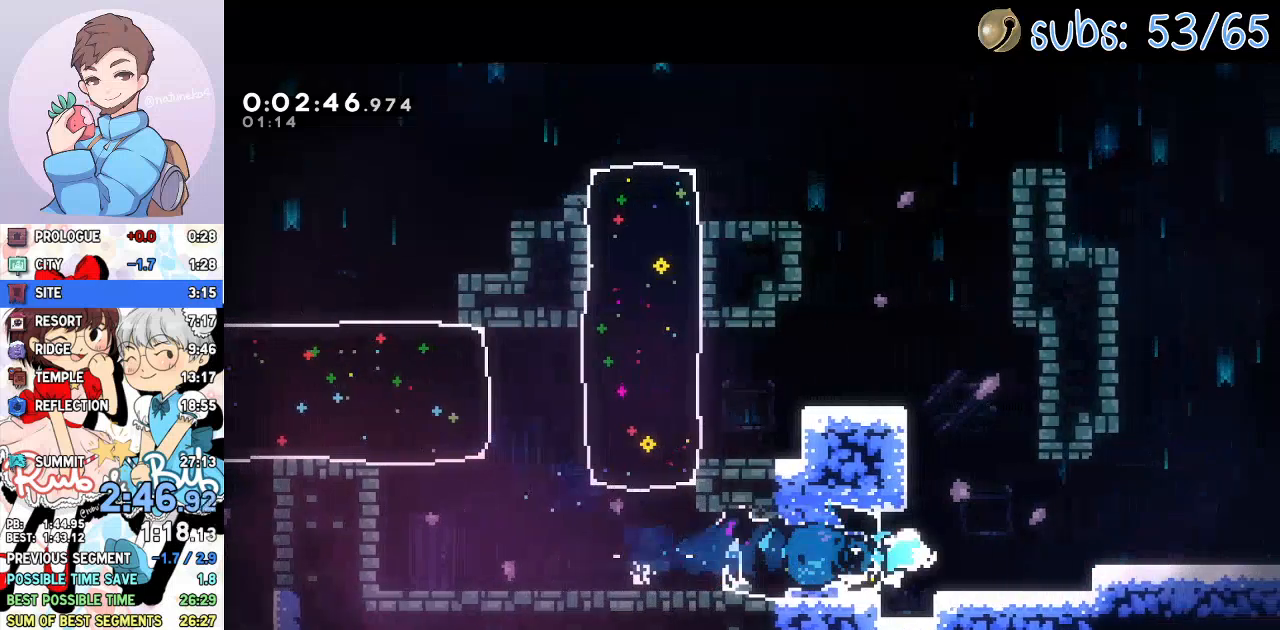
{"buttons": ["CROSS", "DPAD_DOWN", "DPAD_RIGHT"], "left_stick": "center", "right_stick": "center", "events": [[83, "SQUARE", "down"], [133, "CROSS", "down"], [233, "CROSS", "up"], [233, "SQUARE", "up"], [383, "SQUARE", "down"], [467, "CROSS", "down"], [500, "SQUARE", "up"]]}
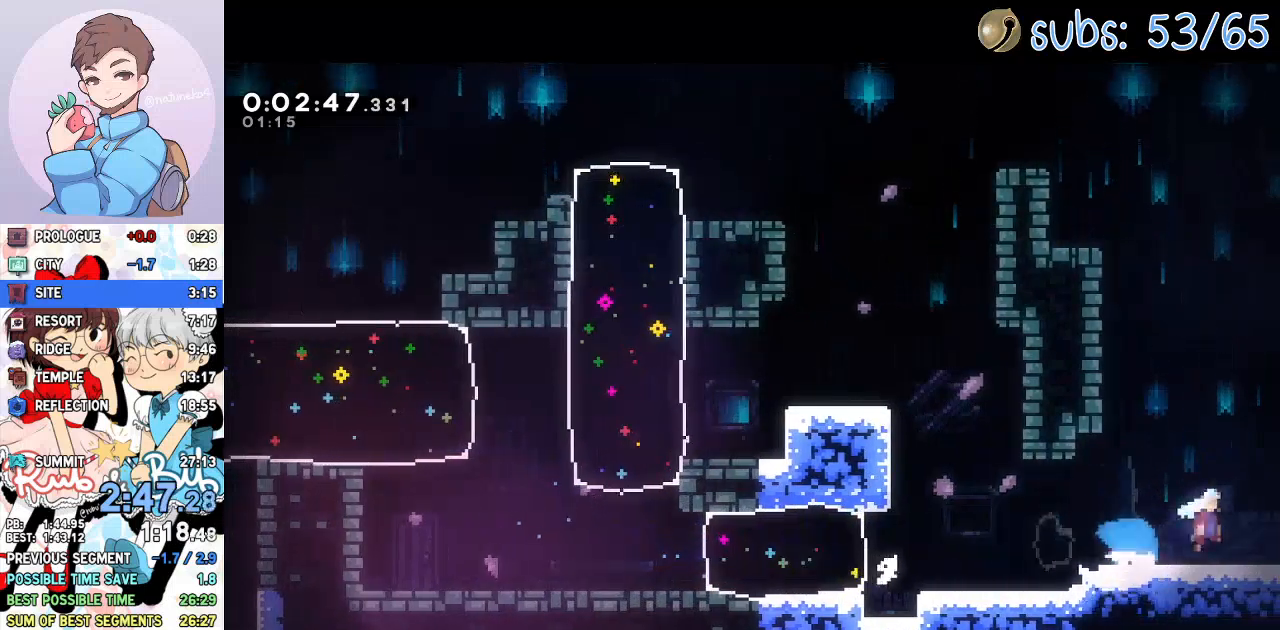
{"buttons": ["DPAD_RIGHT"], "left_stick": "center", "right_stick": "center", "events": [[17, "CROSS", "up"], [50, "DPAD_DOWN", "up"]]}
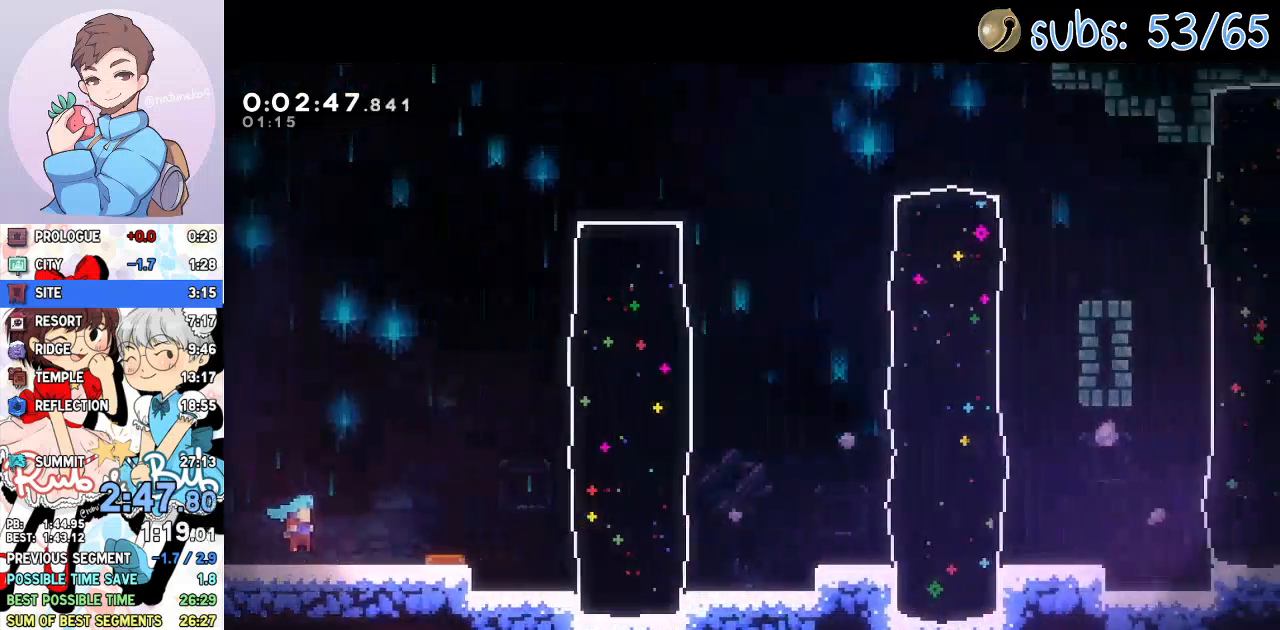
{"buttons": ["SQUARE", "DPAD_RIGHT"], "left_stick": "center", "right_stick": "center", "events": [[317, "CROSS", "down"], [400, "CROSS", "up"], [433, "SQUARE", "down"]]}
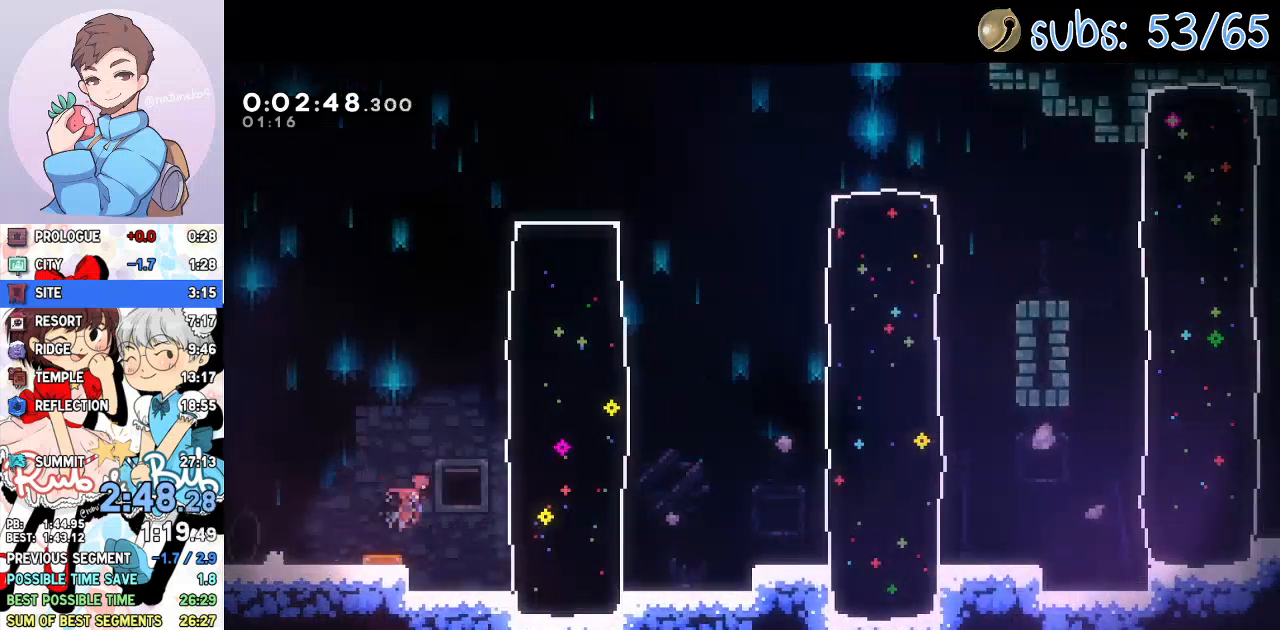
{"buttons": ["SQUARE", "DPAD_RIGHT"], "left_stick": "center", "right_stick": "center", "events": [[67, "SQUARE", "up"], [317, "CROSS", "down"], [383, "SQUARE", "down"], [467, "CROSS", "up"]]}
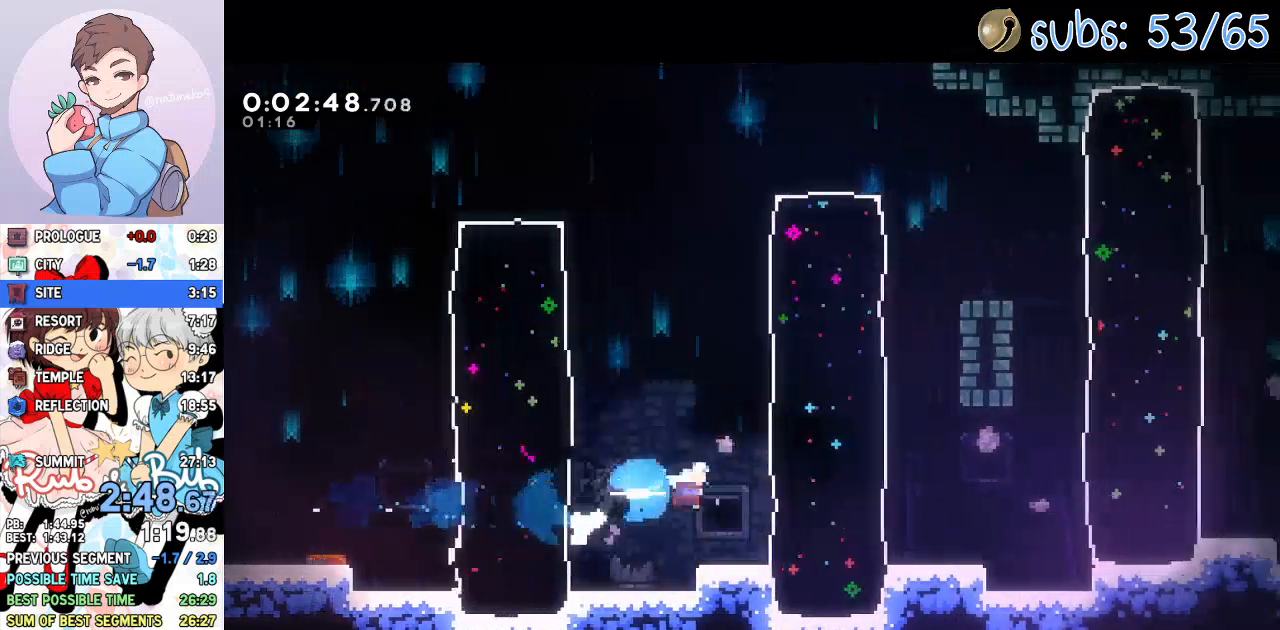
{"buttons": ["SQUARE", "DPAD_RIGHT"], "left_stick": "center", "right_stick": "center", "events": [[17, "SQUARE", "up"], [267, "CROSS", "down"], [400, "SQUARE", "down"], [450, "CROSS", "up"]]}
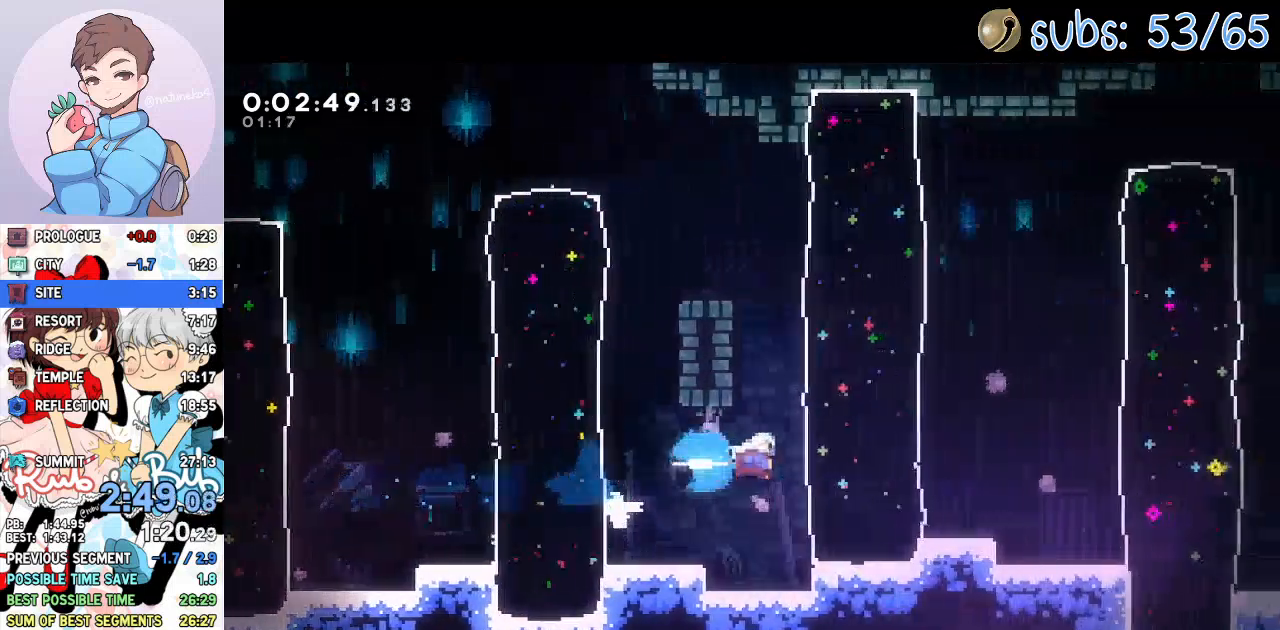
{"buttons": ["SQUARE", "DPAD_RIGHT"], "left_stick": "center", "right_stick": "center", "events": [[33, "SQUARE", "up"], [383, "SQUARE", "down"]]}
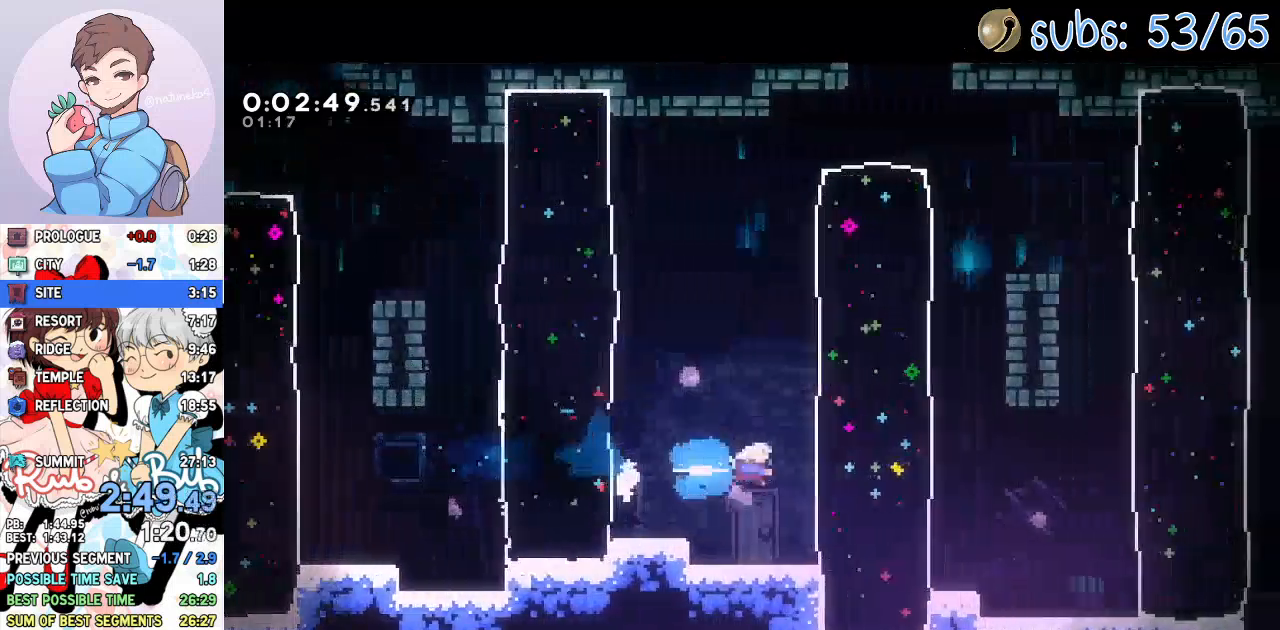
{"buttons": ["SQUARE", "L1", "DPAD_RIGHT"], "left_stick": "center", "right_stick": "center", "events": [[17, "SQUARE", "up"], [367, "L1", "down"], [450, "SQUARE", "down"]]}
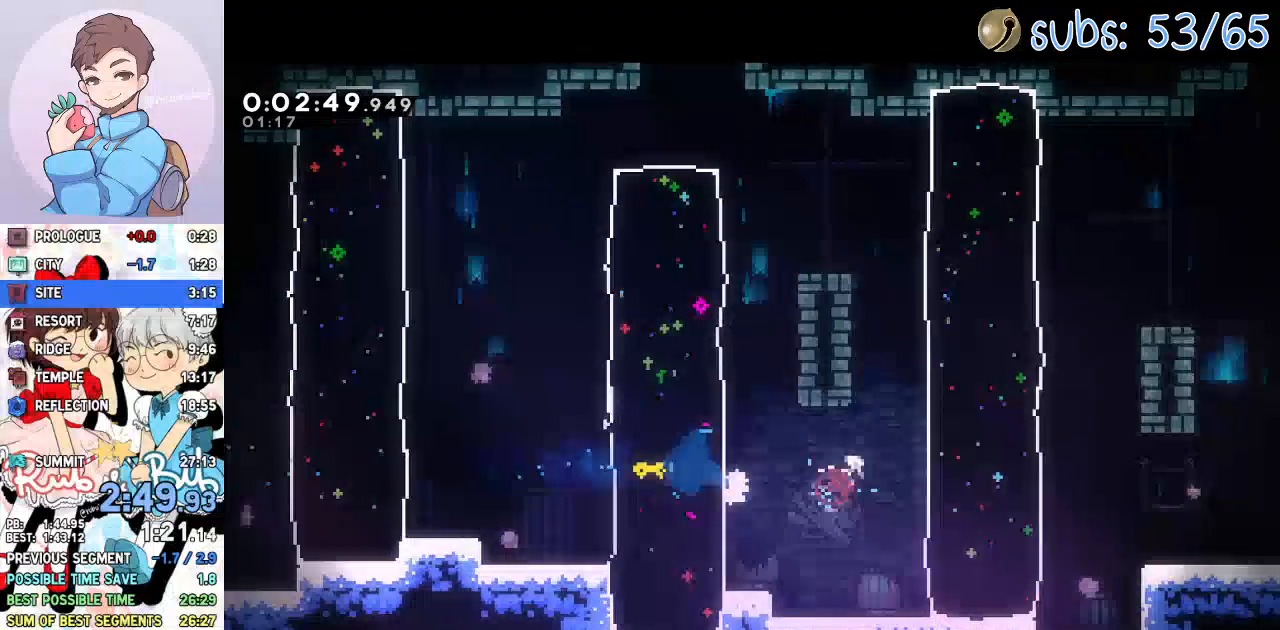
{"buttons": ["CROSS", "SQUARE", "DPAD_DOWN", "DPAD_RIGHT"], "left_stick": "center", "right_stick": "center", "events": [[17, "L1", "up"], [50, "DPAD_DOWN", "down"], [67, "SQUARE", "up"], [217, "CROSS", "down"], [367, "R1", "down"], [467, "SQUARE", "down"], [483, "R1", "up"]]}
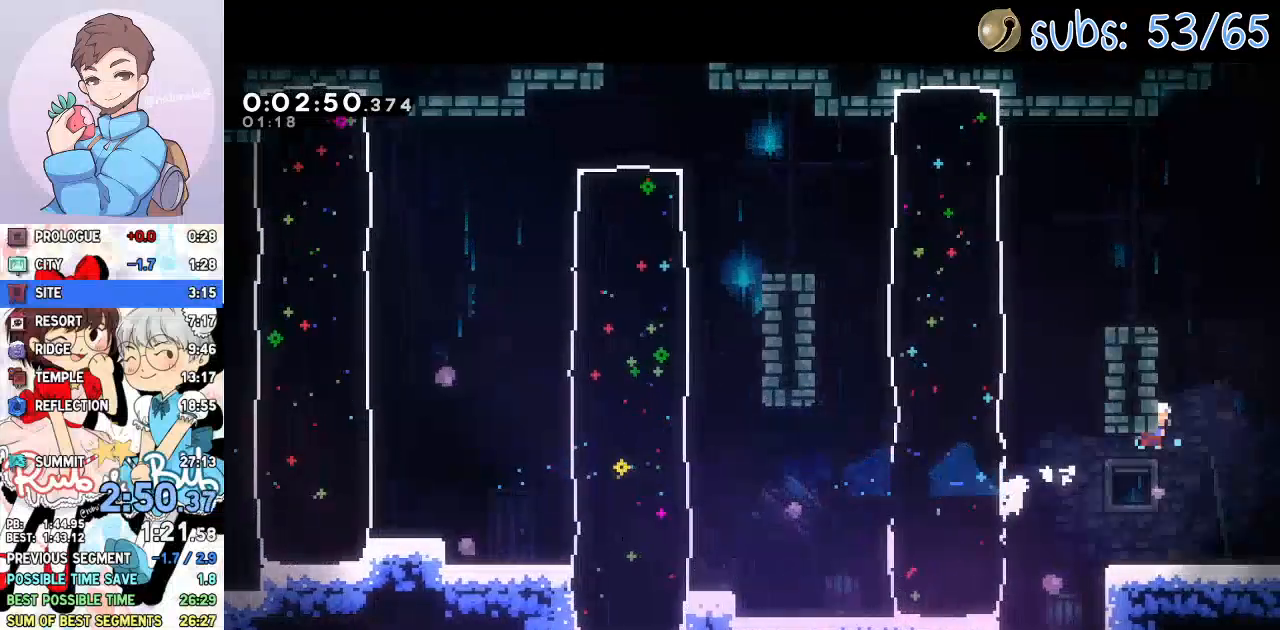
{"buttons": ["DPAD_DOWN", "DPAD_RIGHT"], "left_stick": "center", "right_stick": "center", "events": [[17, "CROSS", "up"], [100, "SQUARE", "up"]]}
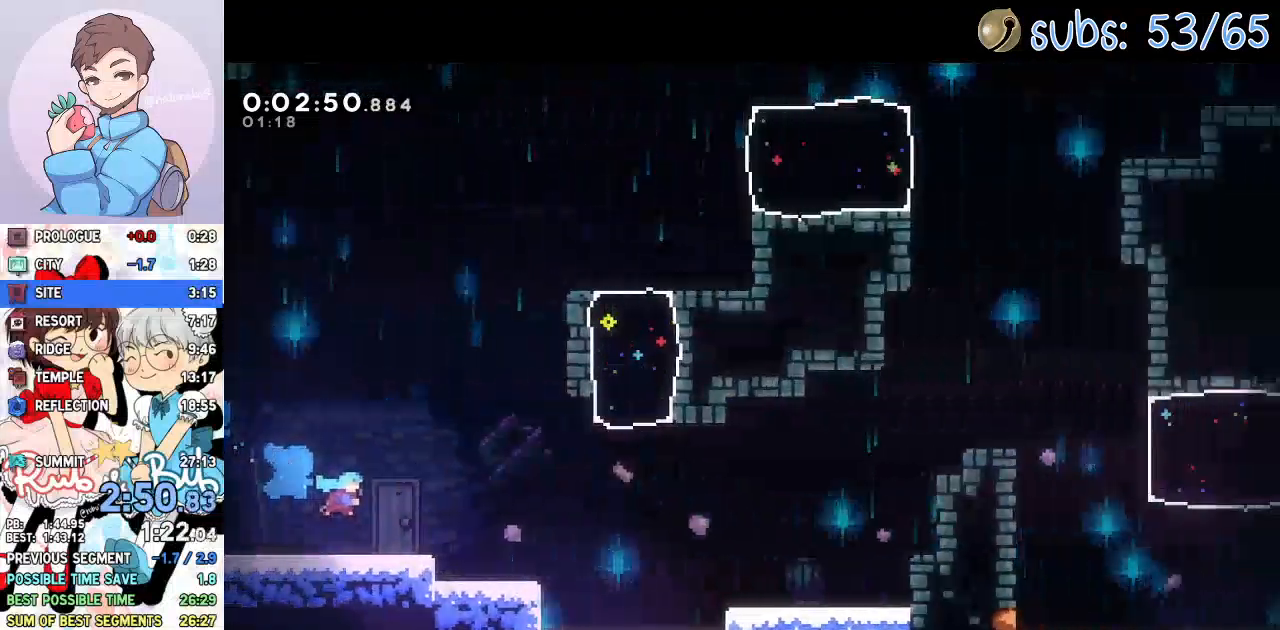
{"buttons": ["CROSS", "DPAD_RIGHT"], "left_stick": "center", "right_stick": "center", "events": [[50, "DPAD_DOWN", "up"], [467, "CROSS", "down"]]}
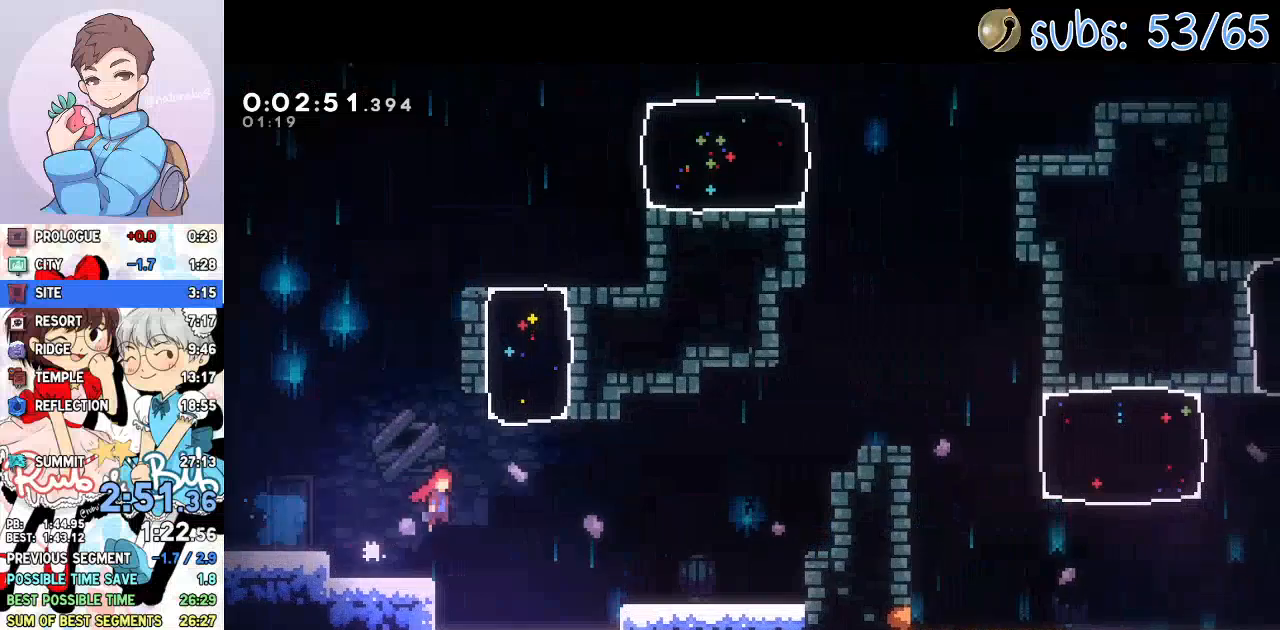
{"buttons": ["CROSS", "R2", "DPAD_RIGHT"], "left_stick": "center", "right_stick": "center", "events": [[367, "CROSS", "up"], [417, "R2", "down"], [450, "CROSS", "down"]]}
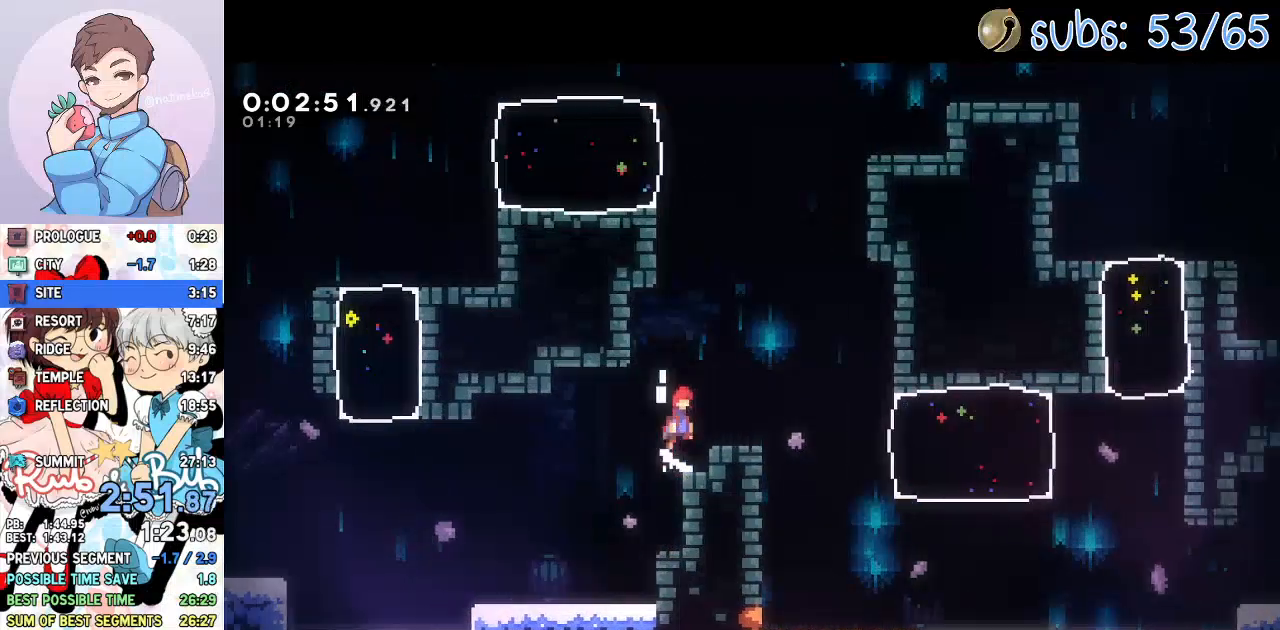
{"buttons": ["DPAD_DOWN", "DPAD_RIGHT"], "left_stick": "center", "right_stick": "center", "events": [[67, "DPAD_DOWN", "down"], [67, "R2", "up"], [83, "SQUARE", "down"], [100, "CROSS", "up"], [200, "SQUARE", "up"], [283, "CROSS", "down"], [300, "SQUARE", "down"], [317, "CROSS", "up"], [400, "SQUARE", "up"]]}
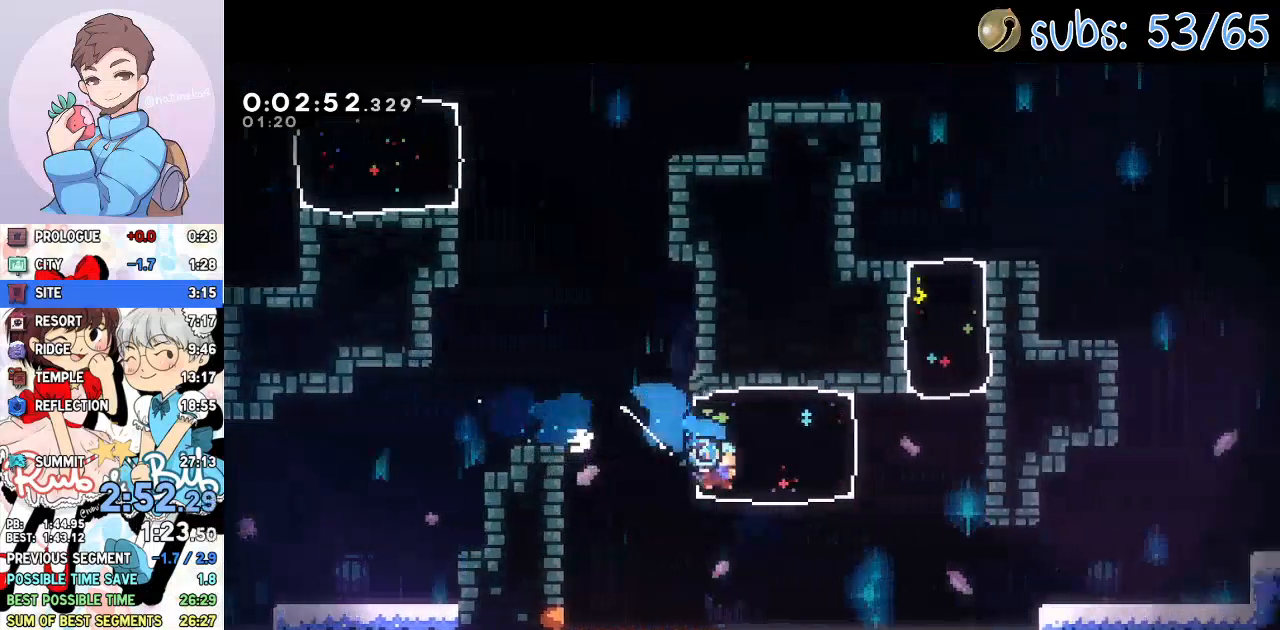
{"buttons": ["DPAD_RIGHT"], "left_stick": "center", "right_stick": "center", "events": [[183, "SQUARE", "down"], [217, "CROSS", "down"], [267, "SQUARE", "up"], [283, "CROSS", "up"], [300, "DPAD_DOWN", "up"]]}
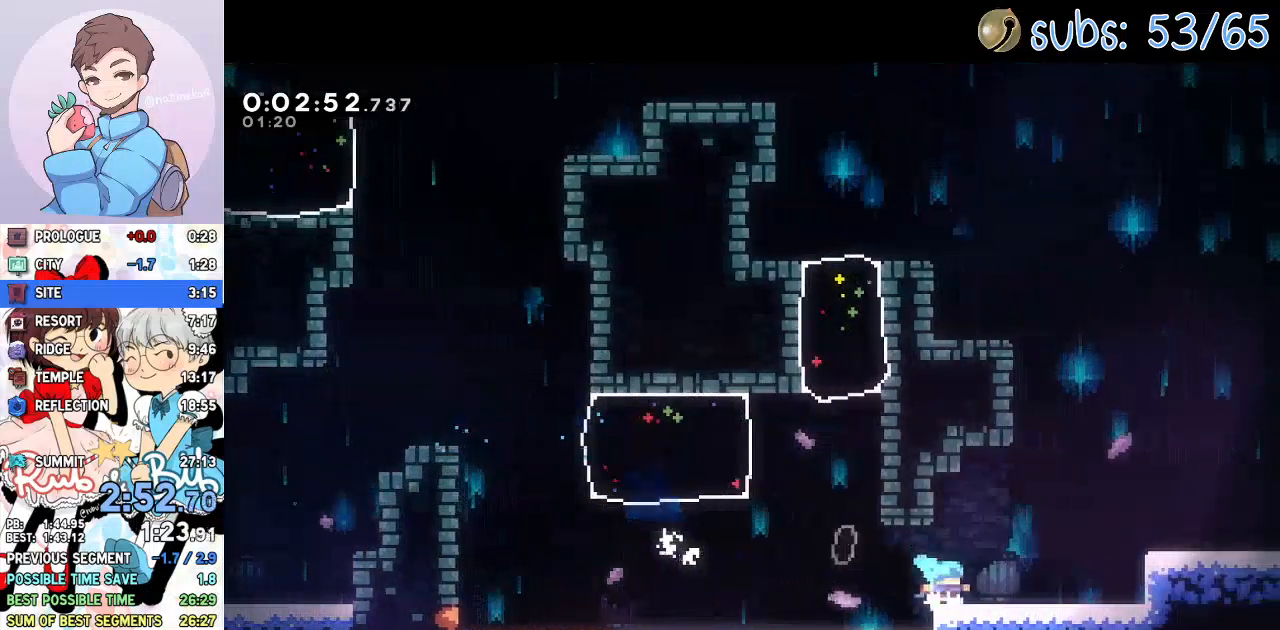
{"buttons": ["DPAD_RIGHT"], "left_stick": "center", "right_stick": "center", "events": [[67, "CROSS", "down"], [133, "L1", "down"], [183, "CROSS", "up"], [233, "SQUARE", "down"], [283, "SQUARE", "up"], [333, "CROSS", "down"], [383, "CROSS", "up"], [417, "L1", "up"]]}
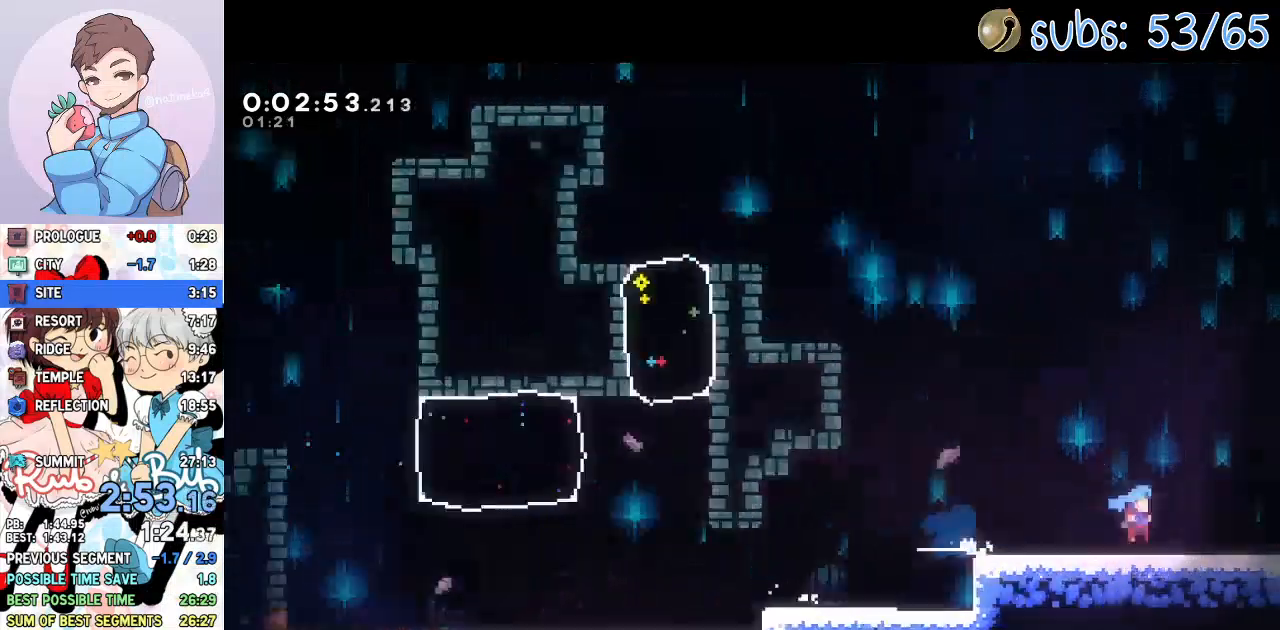
{"buttons": ["DPAD_RIGHT"], "left_stick": "center", "right_stick": "center", "events": []}
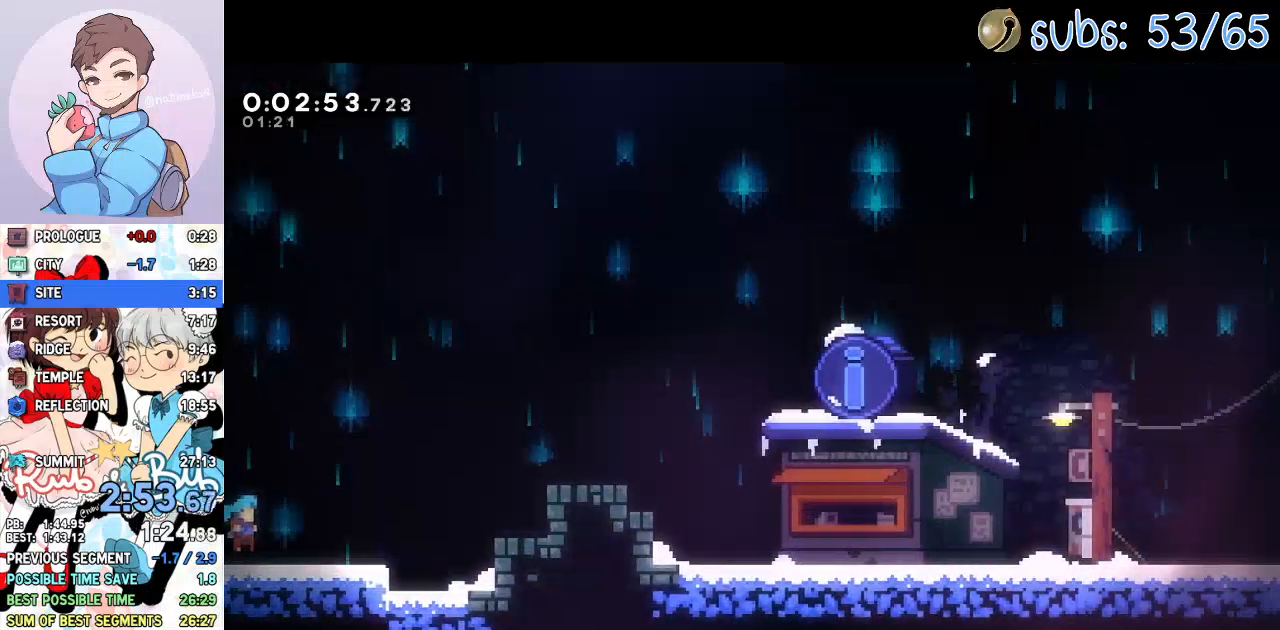
{"buttons": ["SQUARE", "L1", "DPAD_RIGHT"], "left_stick": "center", "right_stick": "center", "events": [[200, "CROSS", "down"], [383, "L1", "down"], [400, "CROSS", "up"], [450, "SQUARE", "down"]]}
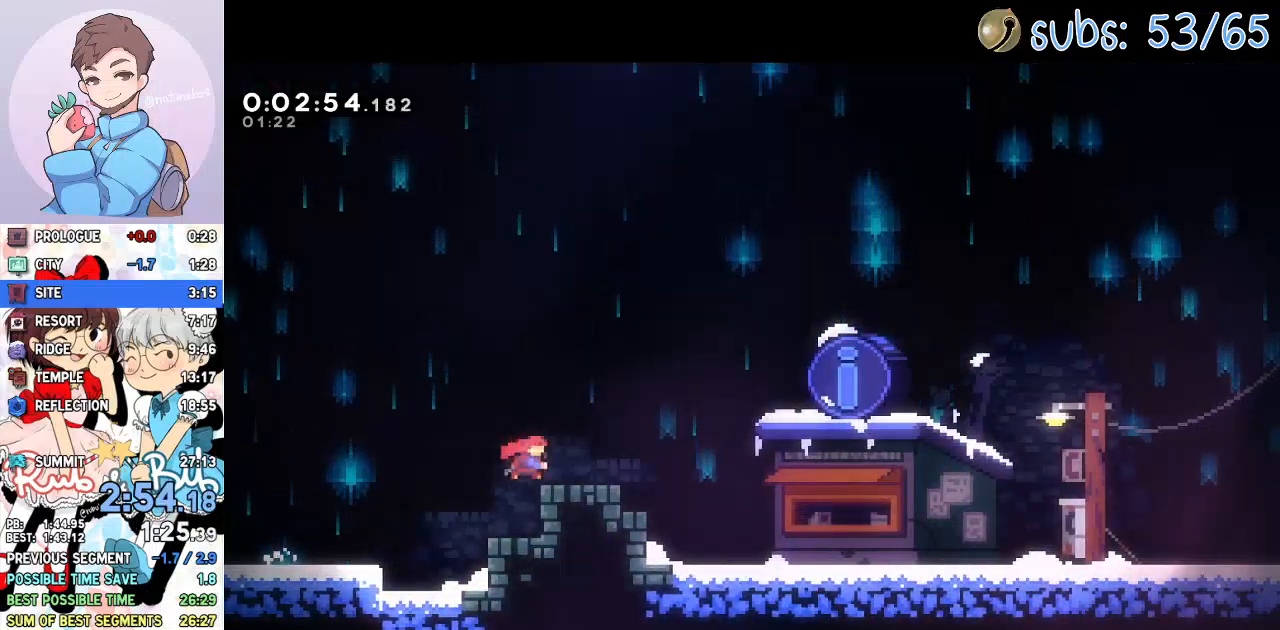
{"buttons": [], "left_stick": "center", "right_stick": "center", "events": [[17, "SQUARE", "up"], [67, "CROSS", "down"], [117, "CROSS", "up"], [133, "L1", "up"], [183, "DPAD_RIGHT", "up"], [267, "L1", "down"], [350, "L1", "up"]]}
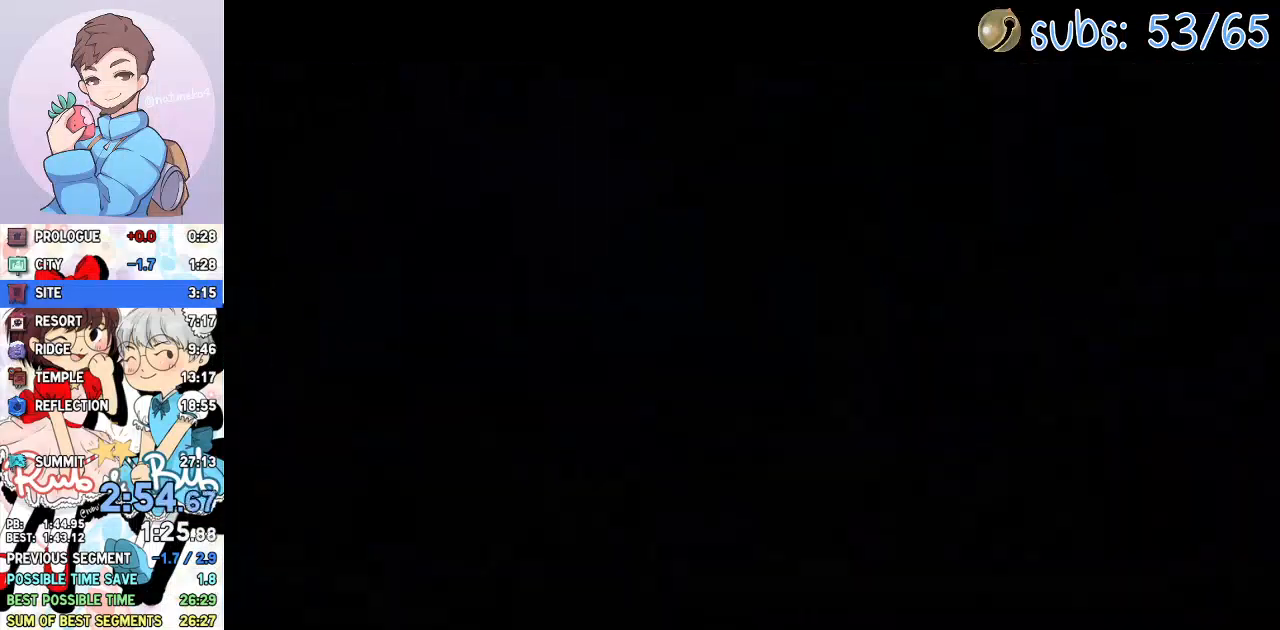
{"buttons": [], "left_stick": "center", "right_stick": "center", "events": []}
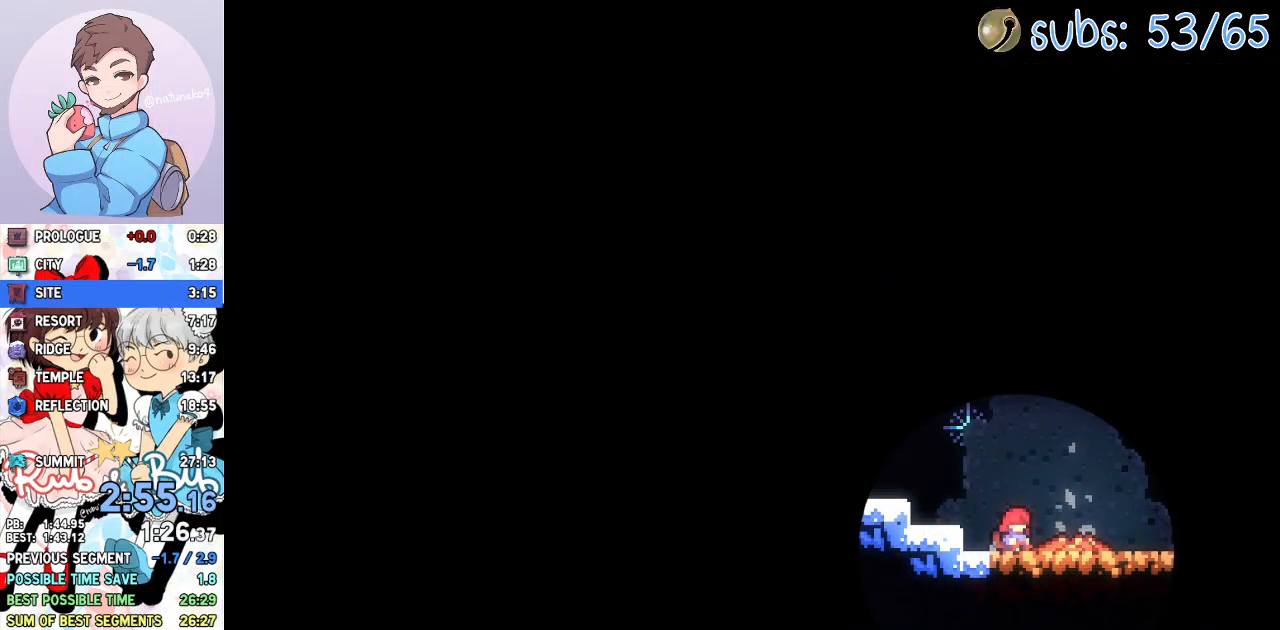
{"buttons": [], "left_stick": "center", "right_stick": "center", "events": []}